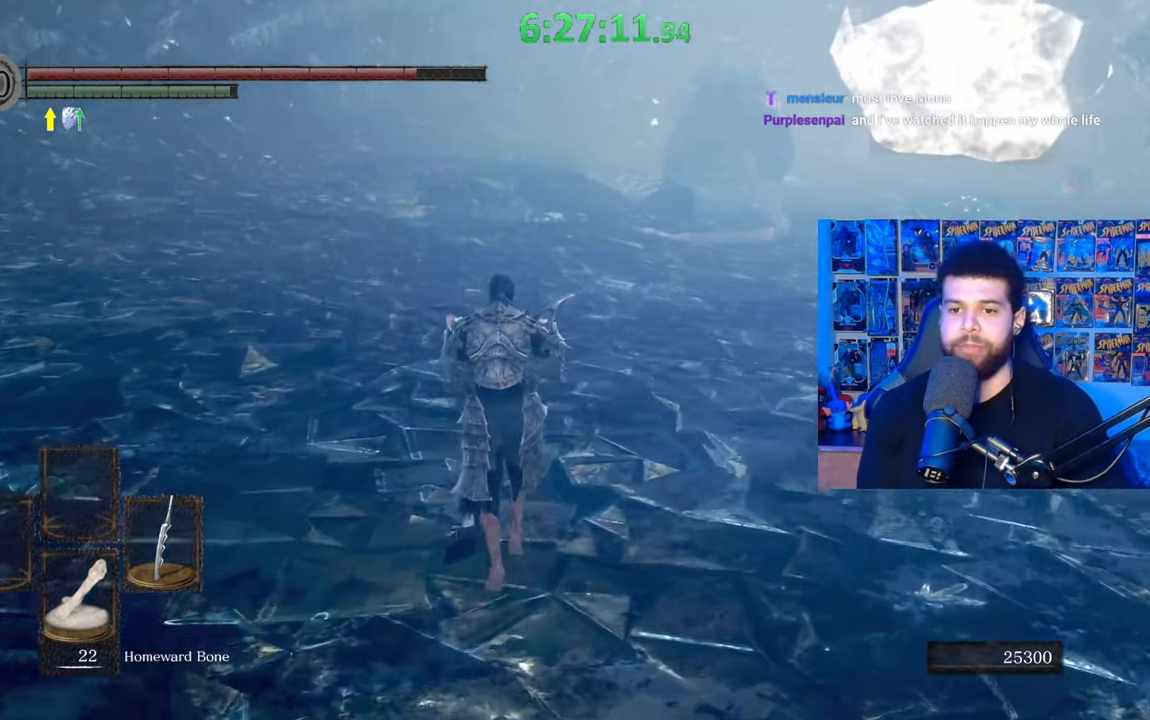
Gameplay with a controller (Xbox layout); each line is a JSON object with the inputs held at the frame after it. "events" lists button and stick changes between this image and that frame as [ms after this image, input, new state], when the widget could be followed in between.
{"buttons": ["B"], "left_stick": "up", "right_stick": "center", "events": []}
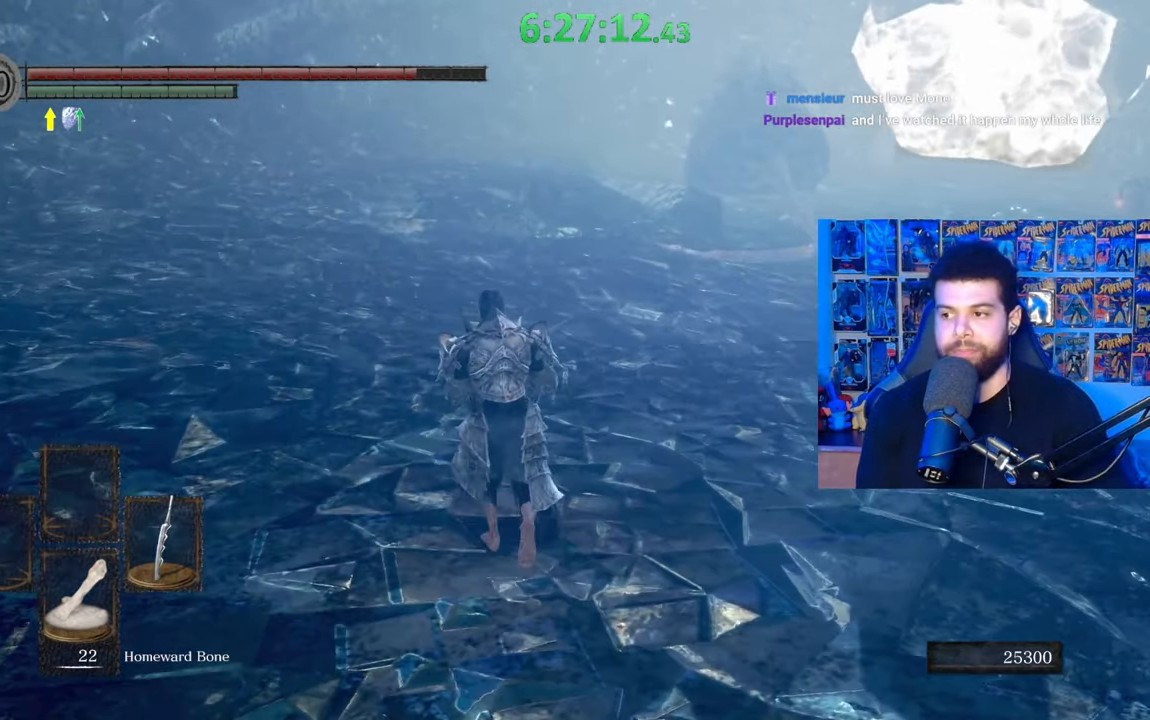
{"buttons": ["B"], "left_stick": "up-left", "right_stick": "center", "events": [[267, "right_stick", "right"], [367, "right_stick", "center"], [433, "left_stick", "up-left"]]}
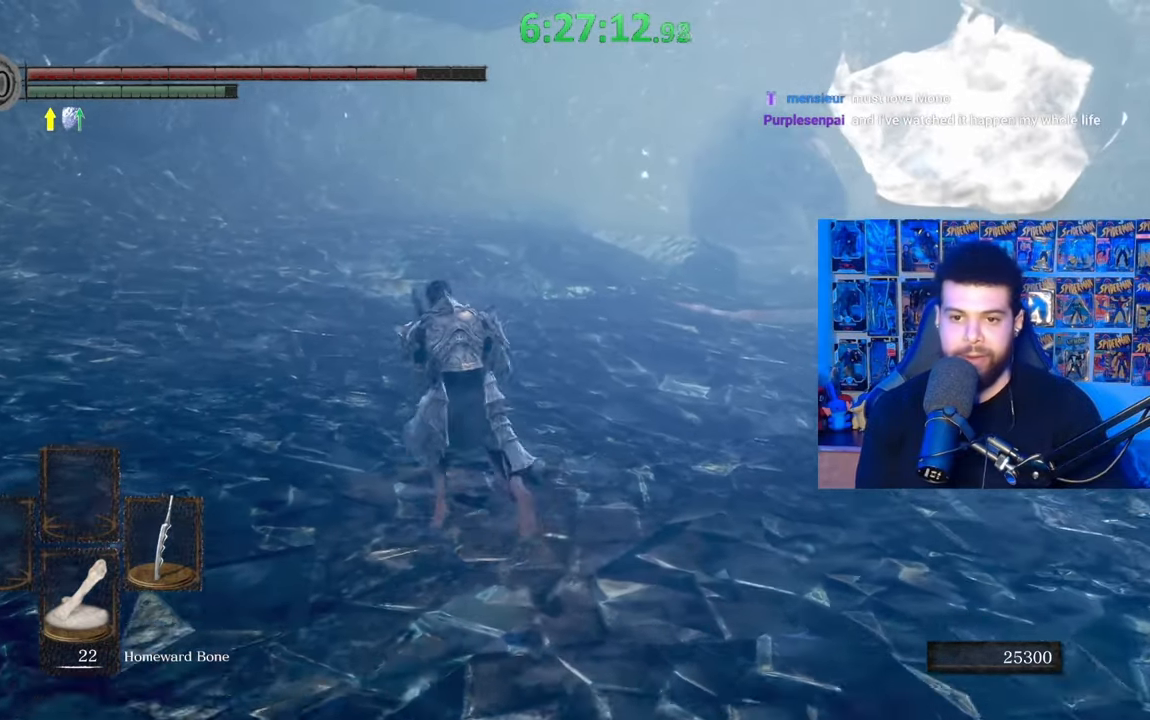
{"buttons": ["B"], "left_stick": "up-left", "right_stick": "center", "events": [[133, "B", "up"], [333, "right_stick", "right"], [383, "right_stick", "center"], [483, "B", "down"]]}
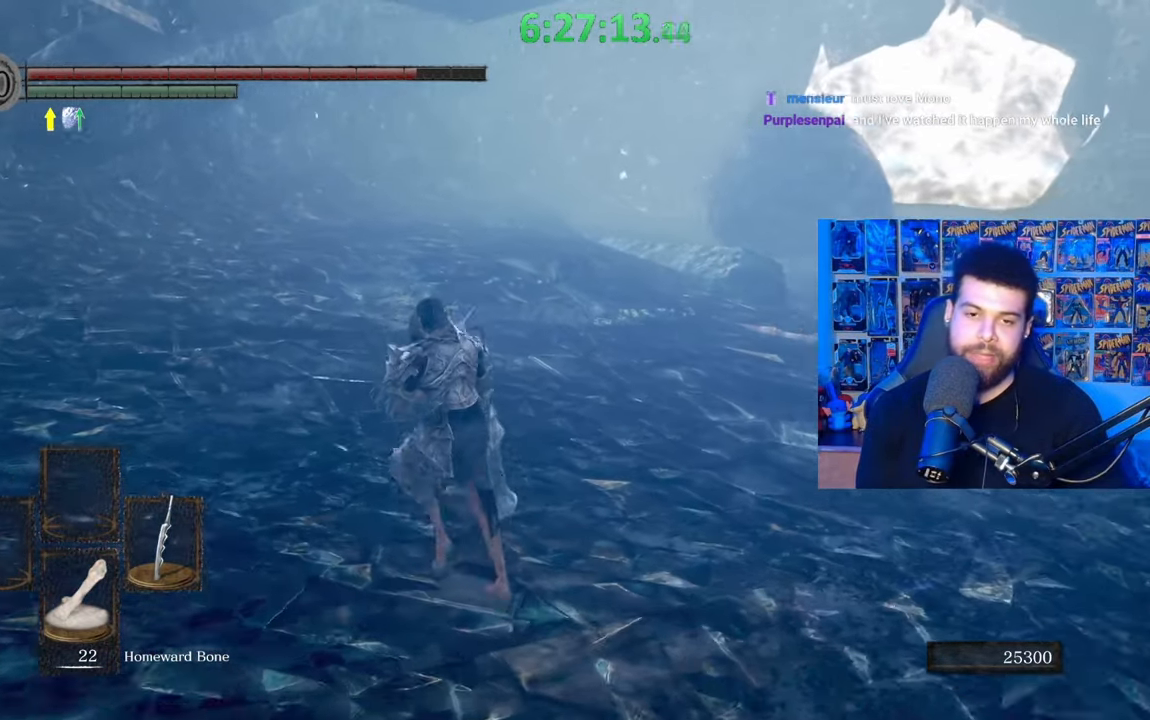
{"buttons": ["B"], "left_stick": "up-left", "right_stick": "right", "events": [[467, "right_stick", "right"]]}
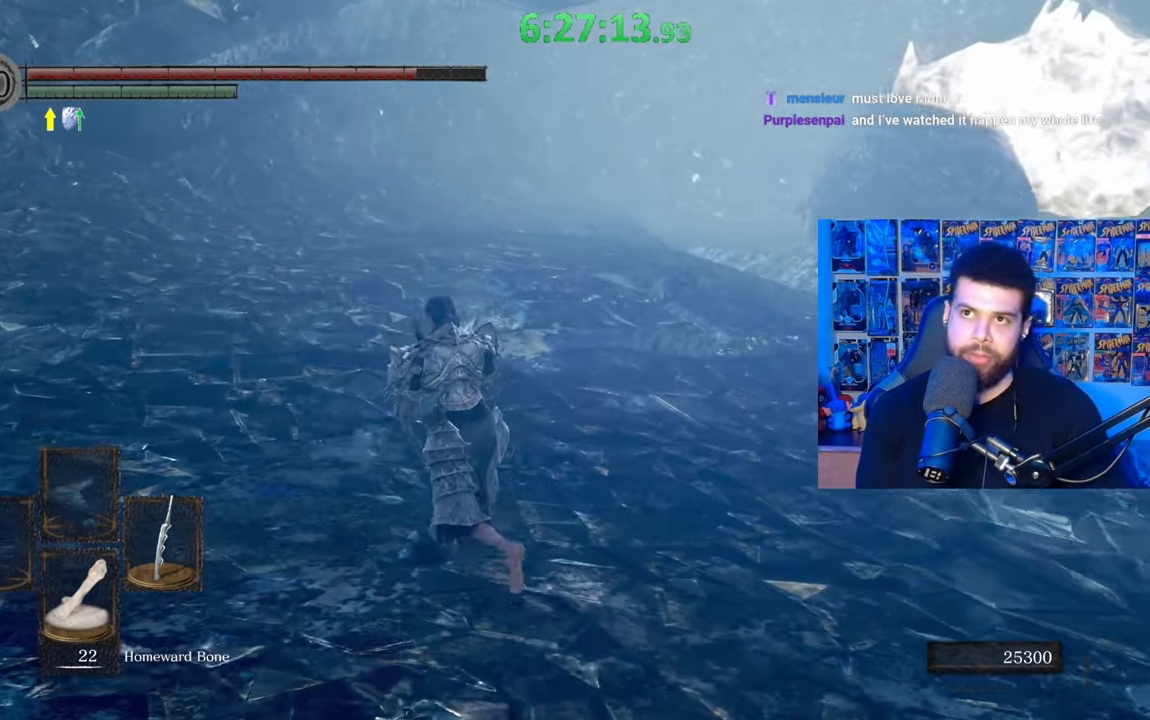
{"buttons": ["B"], "left_stick": "up-left", "right_stick": "center", "events": [[67, "right_stick", "center"]]}
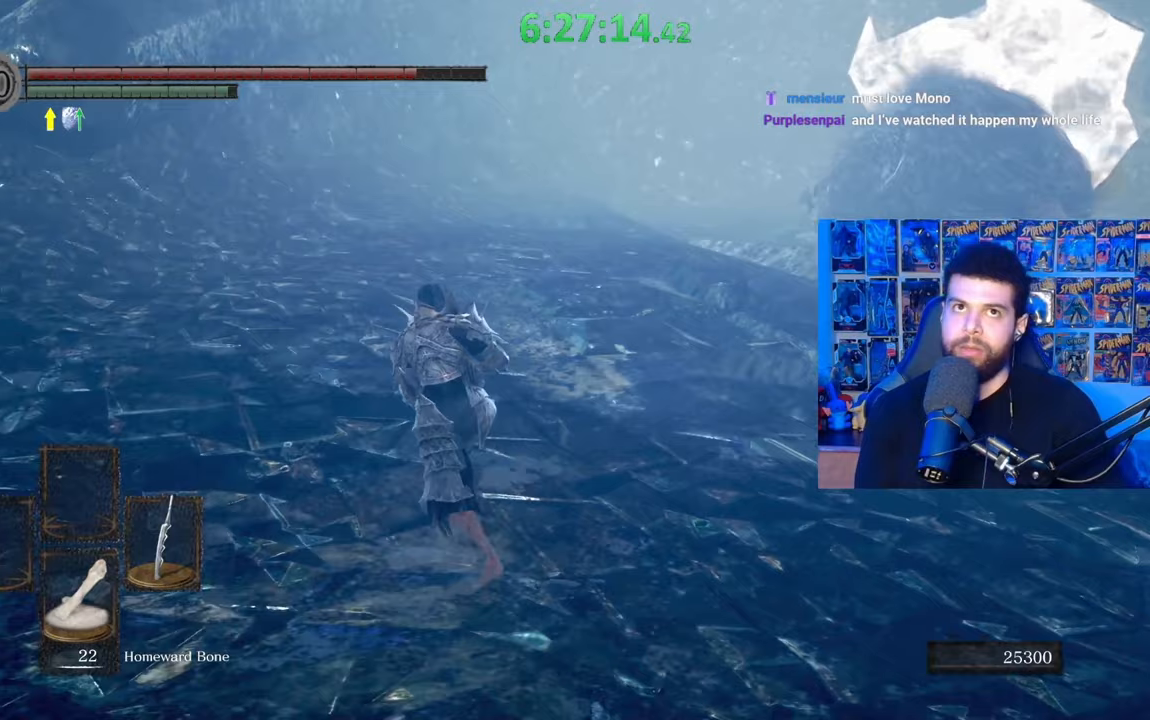
{"buttons": ["B"], "left_stick": "up", "right_stick": "center", "events": [[233, "right_stick", "right"], [267, "left_stick", "up"], [467, "right_stick", "center"]]}
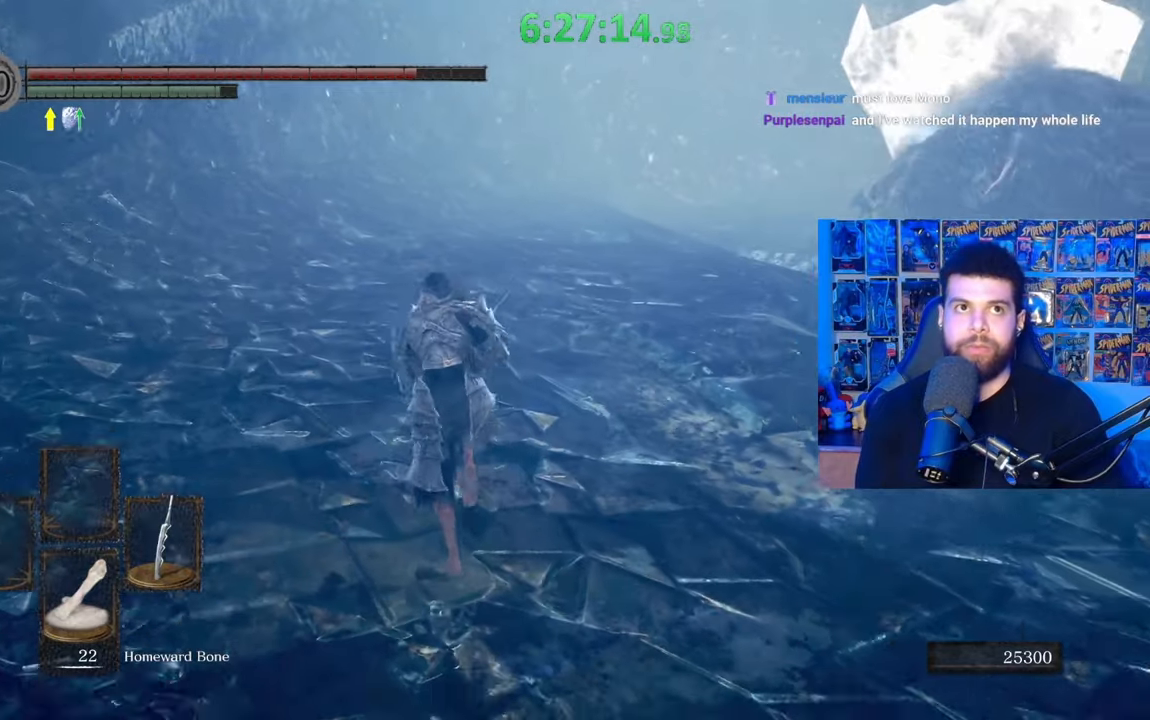
{"buttons": ["B"], "left_stick": "up", "right_stick": "center", "events": []}
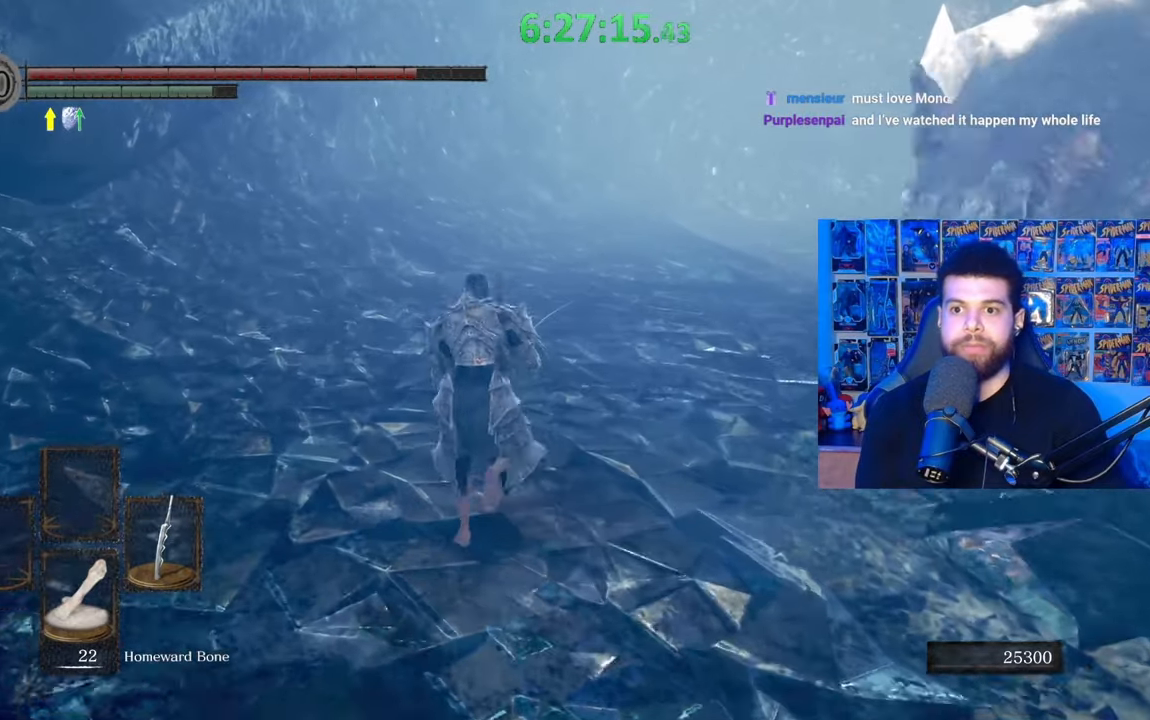
{"buttons": ["B"], "left_stick": "up", "right_stick": "center", "events": [[33, "left_stick", "up-left"], [217, "left_stick", "up"]]}
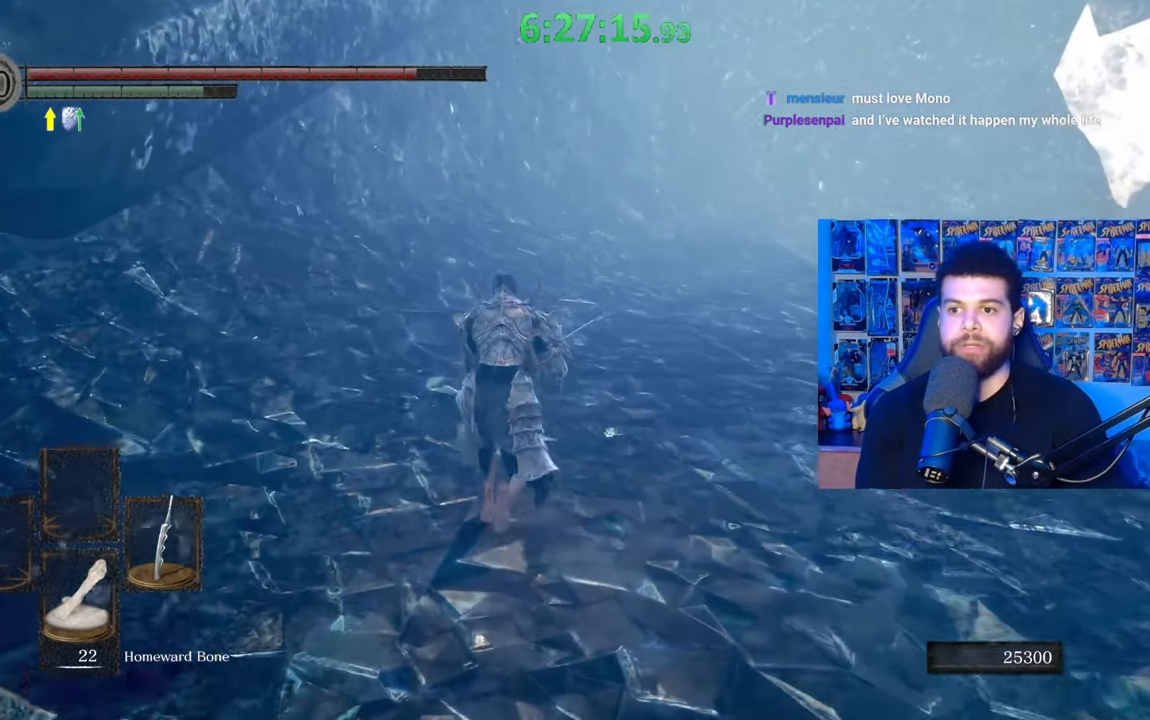
{"buttons": ["B"], "left_stick": "up", "right_stick": "right", "events": [[17, "right_stick", "right"]]}
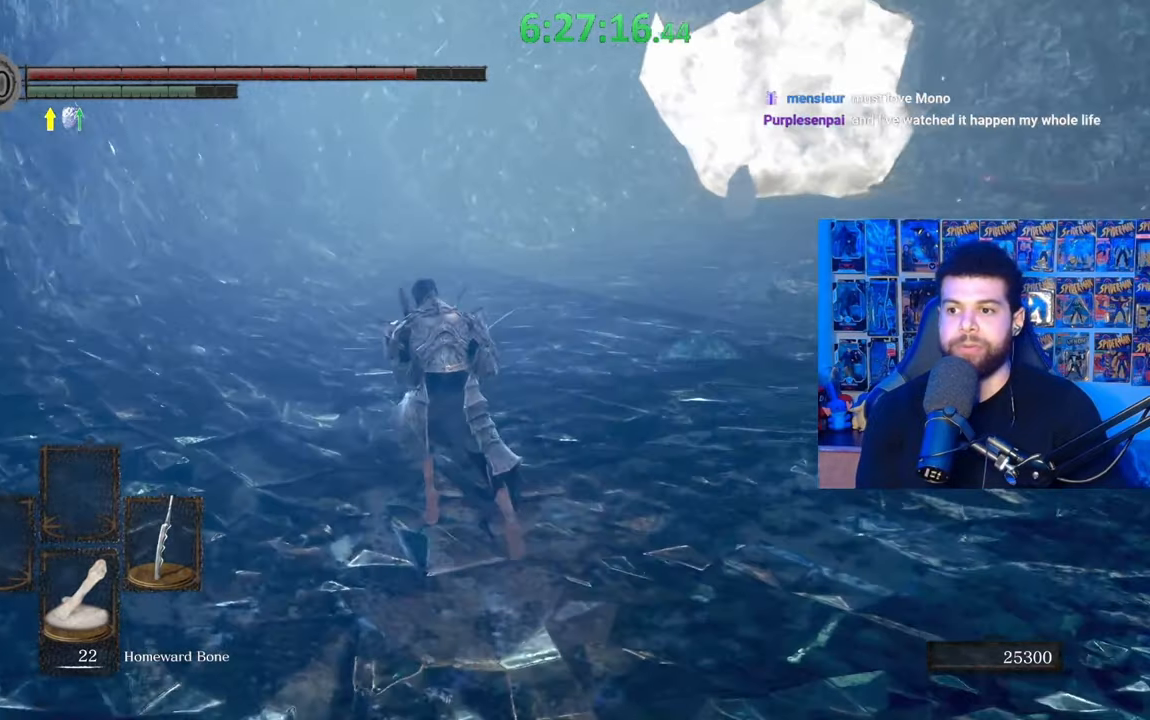
{"buttons": ["B"], "left_stick": "up", "right_stick": "right", "events": []}
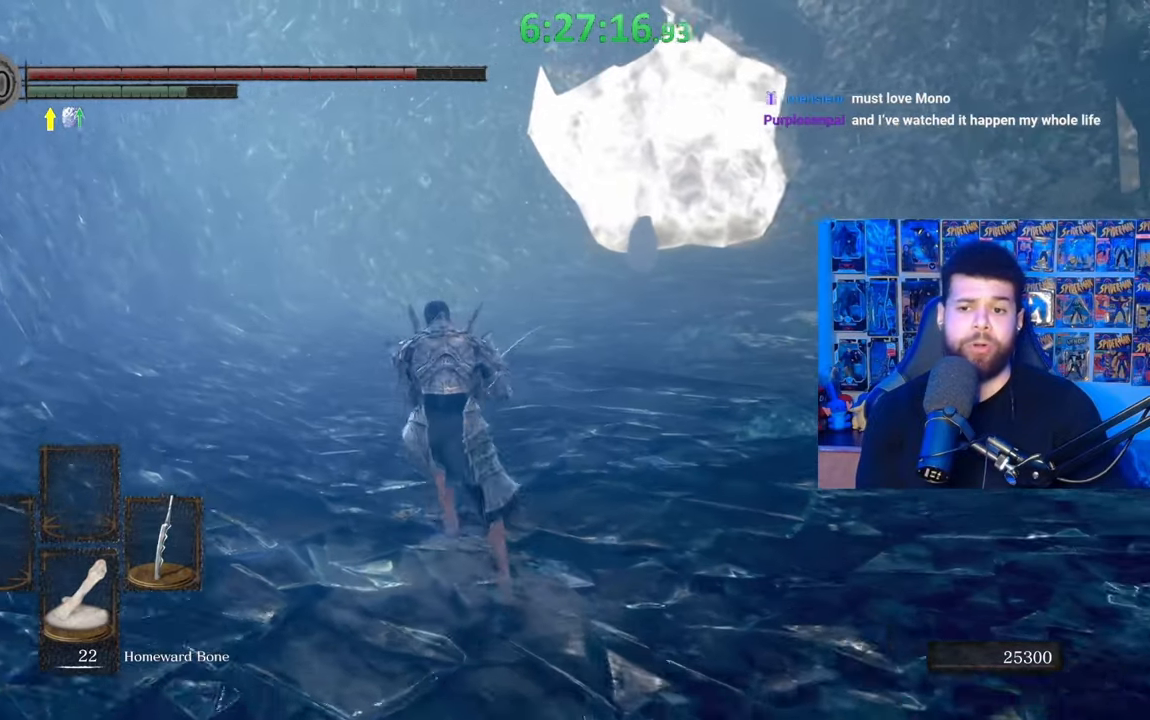
{"buttons": ["B"], "left_stick": "up", "right_stick": "center", "events": [[33, "right_stick", "center"]]}
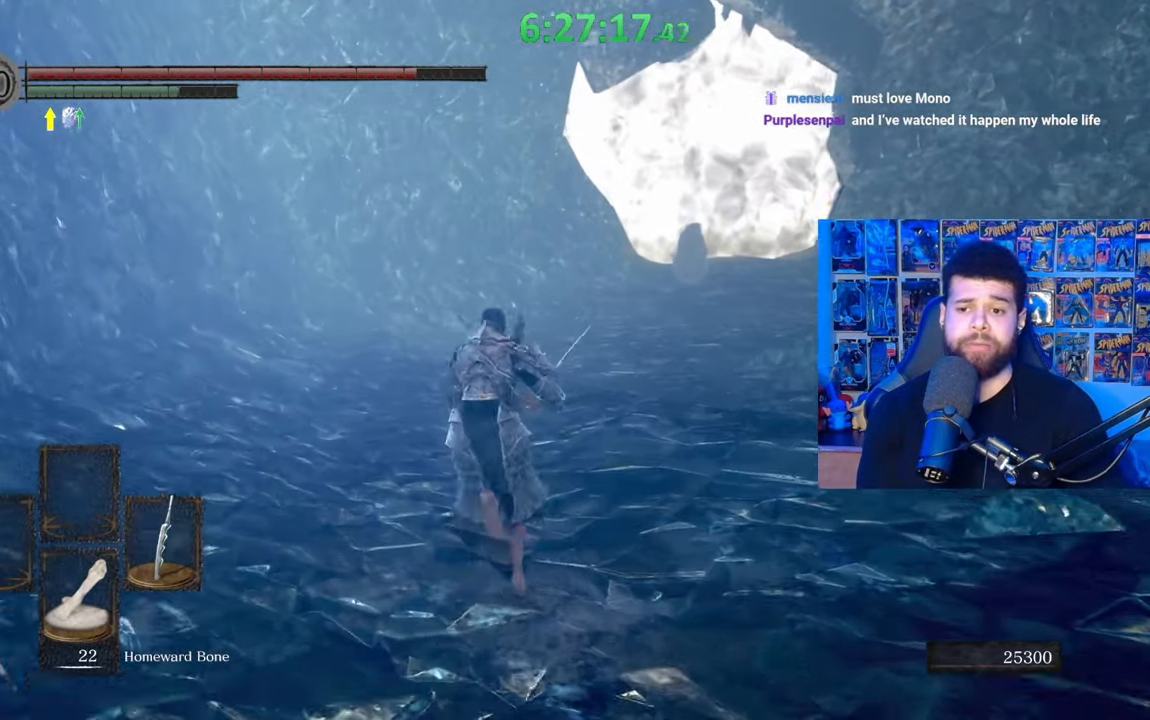
{"buttons": ["B"], "left_stick": "up", "right_stick": "center", "events": []}
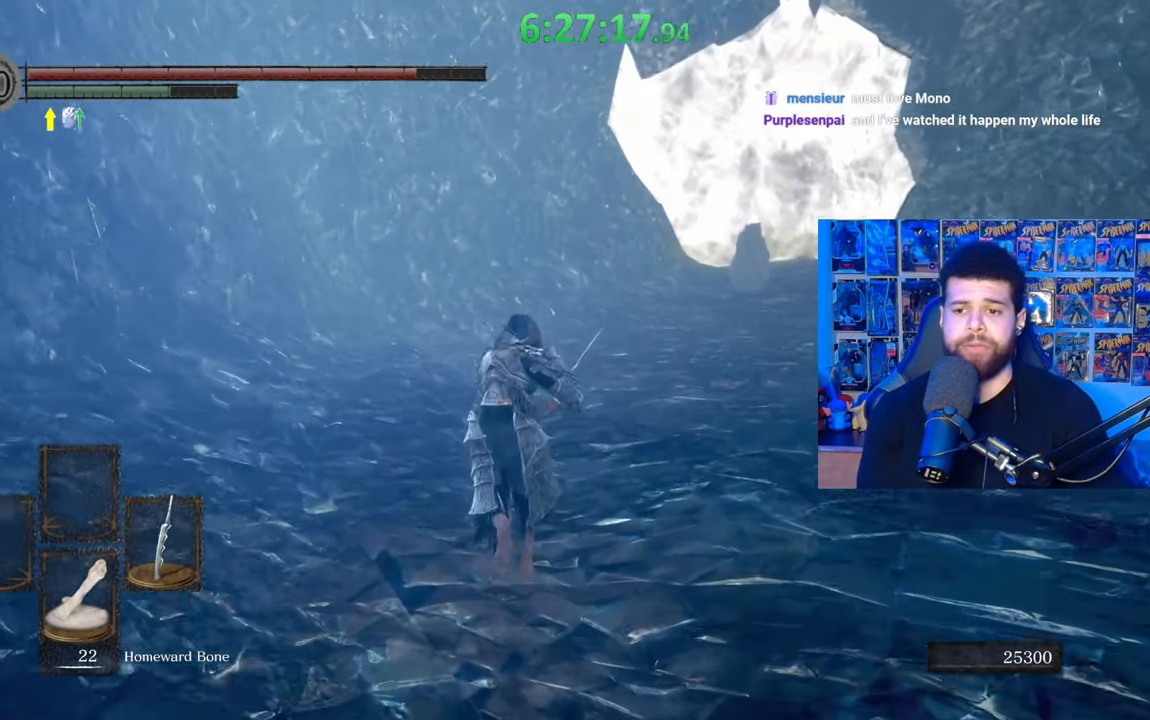
{"buttons": ["B"], "left_stick": "up", "right_stick": "center", "events": []}
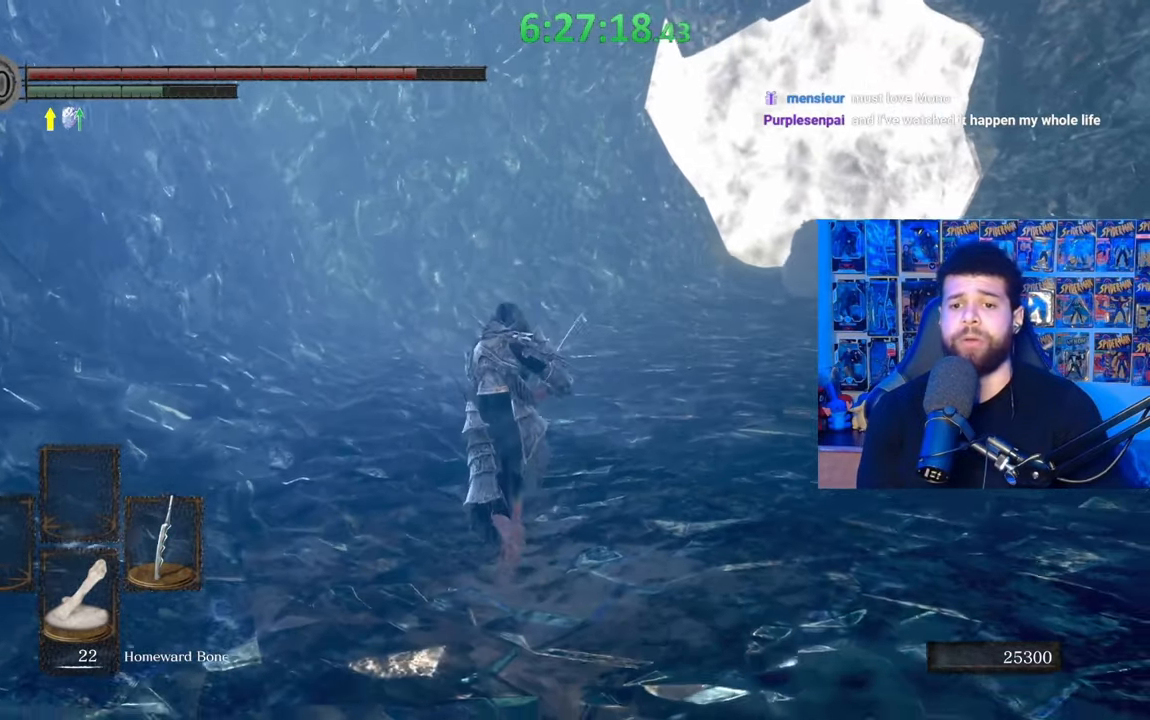
{"buttons": ["B"], "left_stick": "up", "right_stick": "center", "events": [[133, "right_stick", "right"], [267, "left_stick", "up-left"], [267, "right_stick", "center"], [383, "B", "up"], [483, "B", "down"], [483, "left_stick", "up"]]}
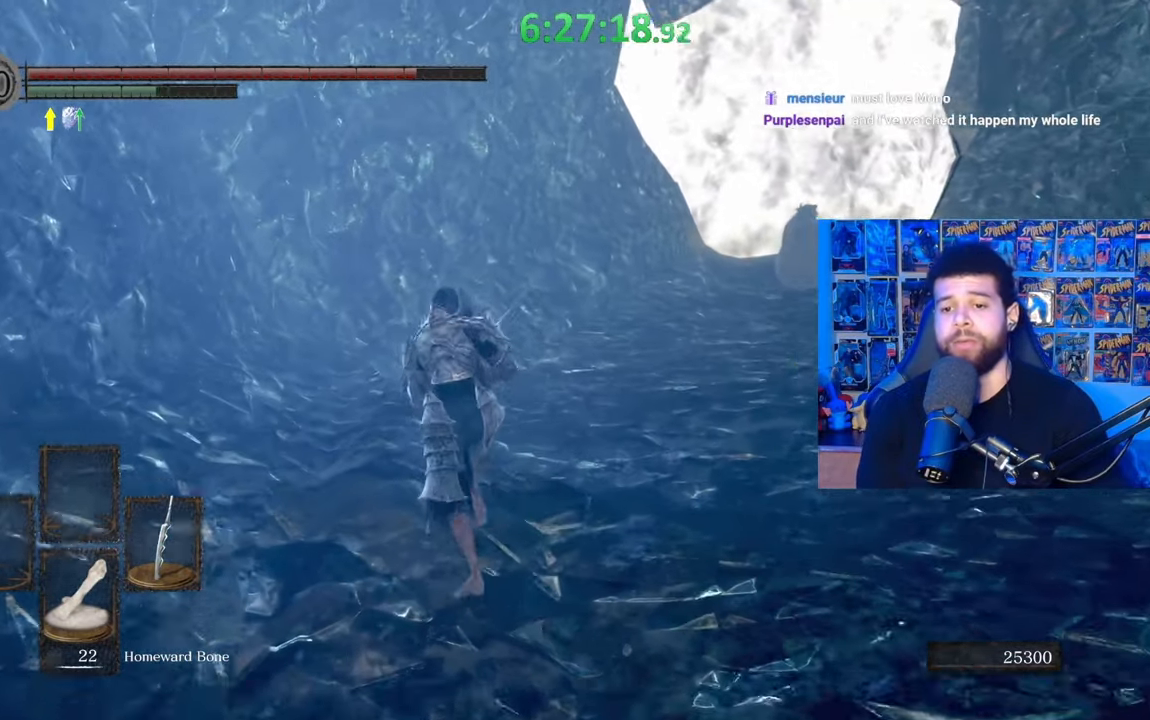
{"buttons": ["B"], "left_stick": "up", "right_stick": "center", "events": [[267, "right_stick", "right"], [383, "right_stick", "center"]]}
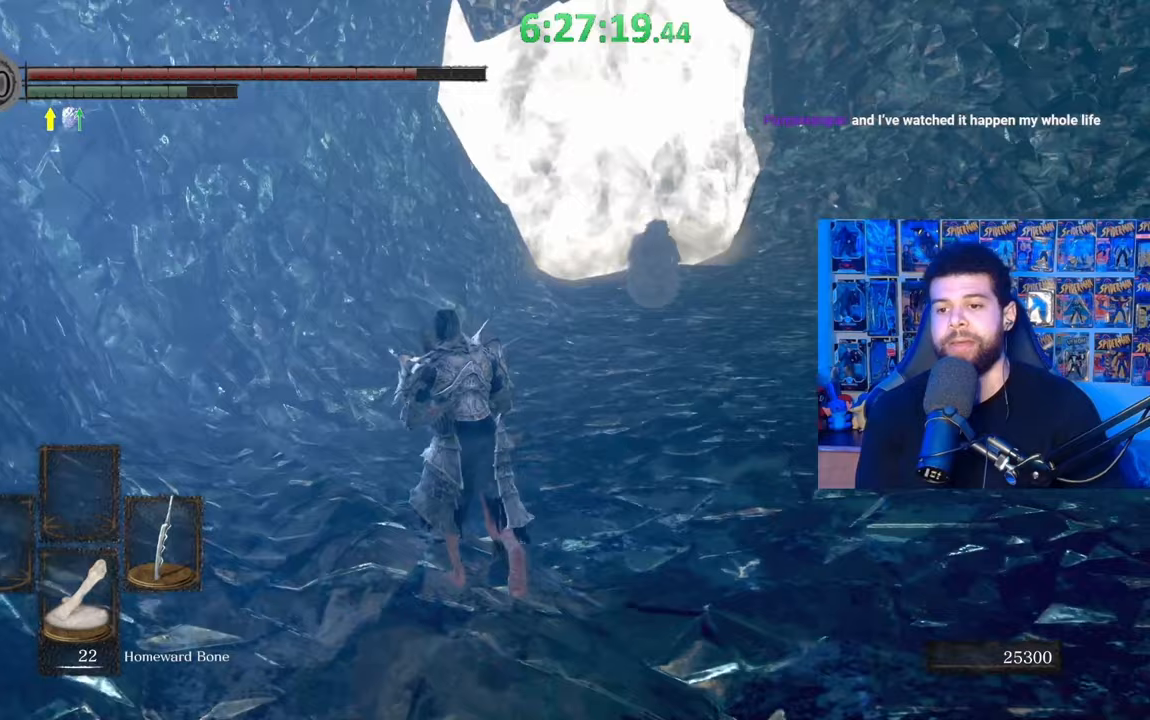
{"buttons": ["B"], "left_stick": "up", "right_stick": "center", "events": [[67, "right_stick", "right"], [133, "right_stick", "center"]]}
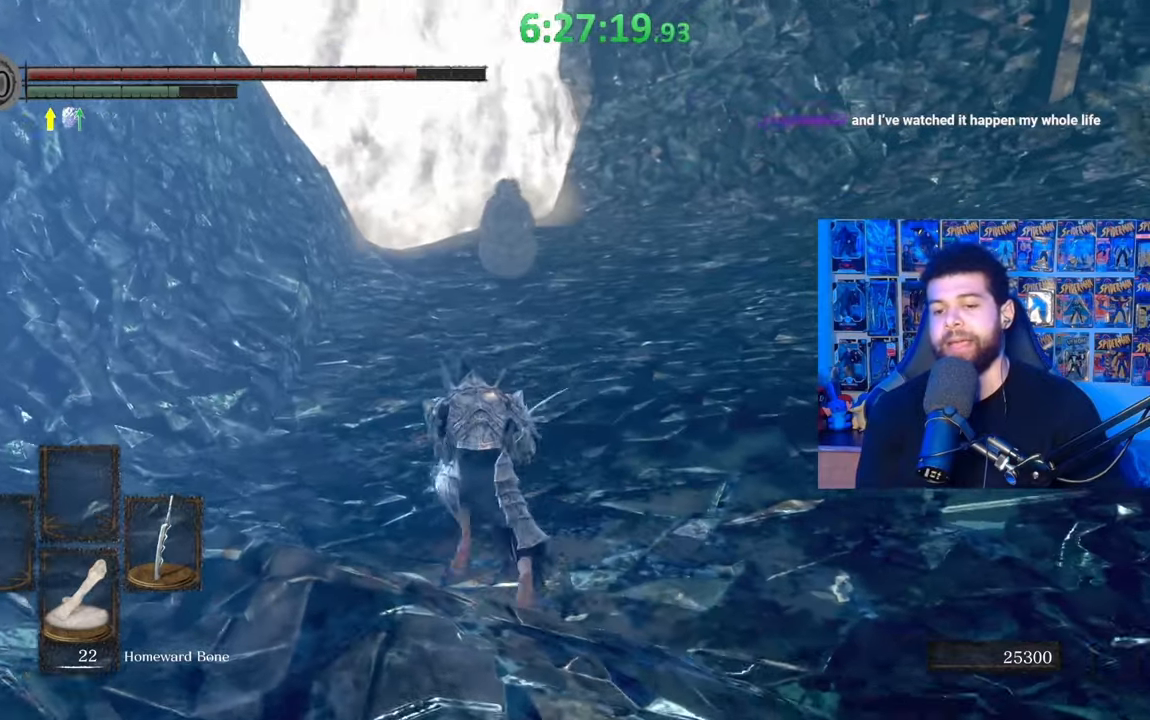
{"buttons": ["B"], "left_stick": "up", "right_stick": "center", "events": []}
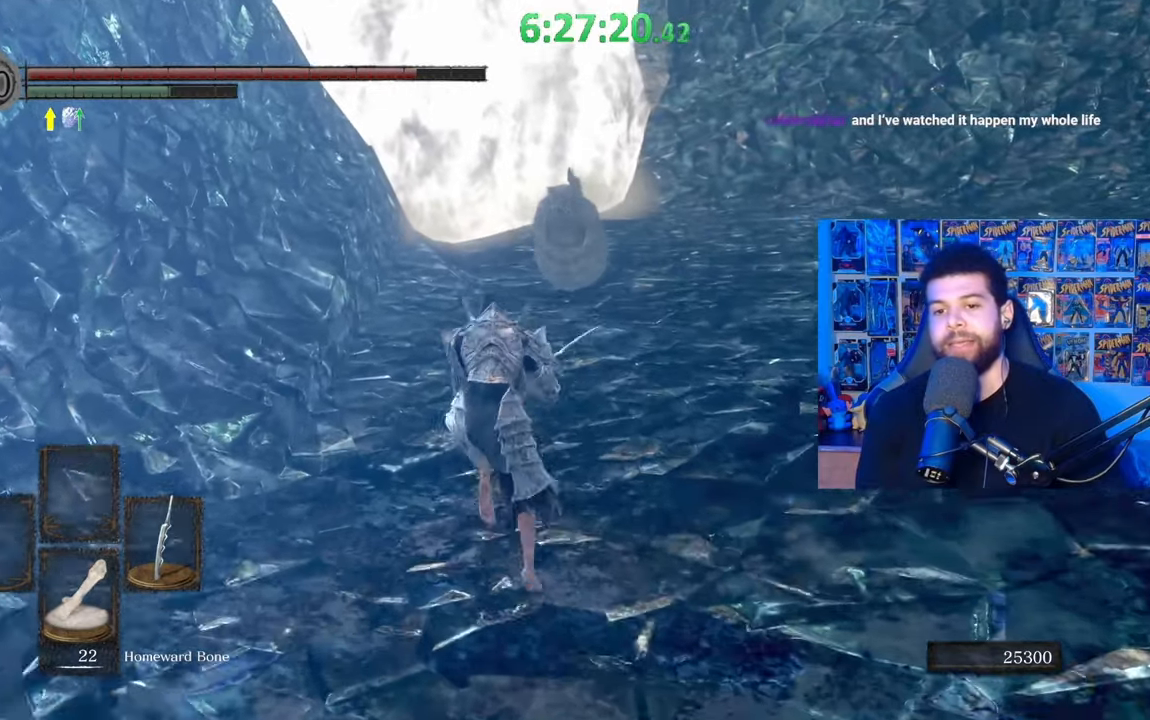
{"buttons": ["B"], "left_stick": "up", "right_stick": "center", "events": []}
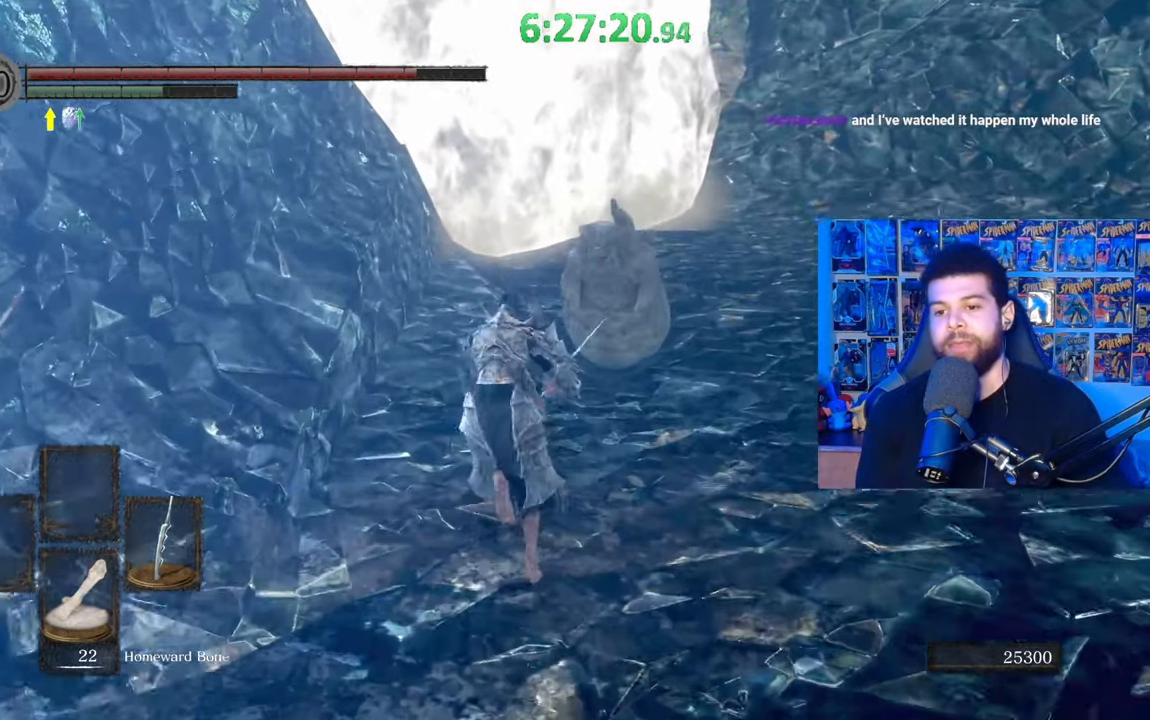
{"buttons": ["B"], "left_stick": "up", "right_stick": "center", "events": [[217, "right_stick", "right"], [333, "right_stick", "center"]]}
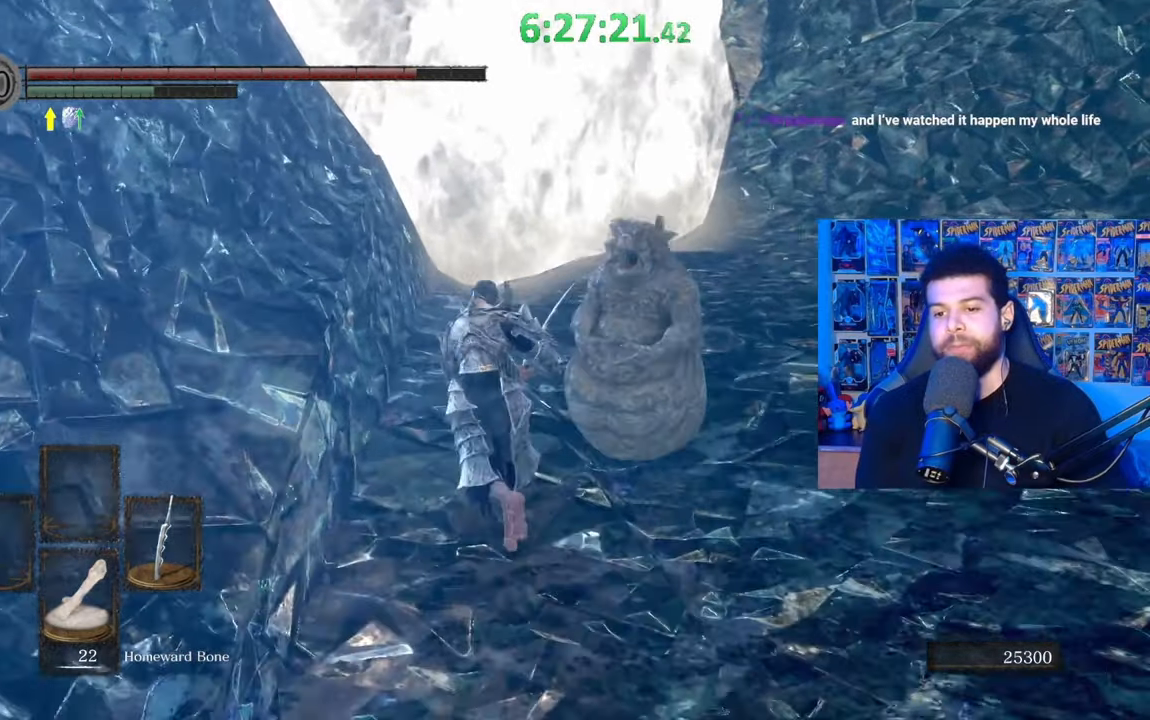
{"buttons": ["B"], "left_stick": "up", "right_stick": "center", "events": []}
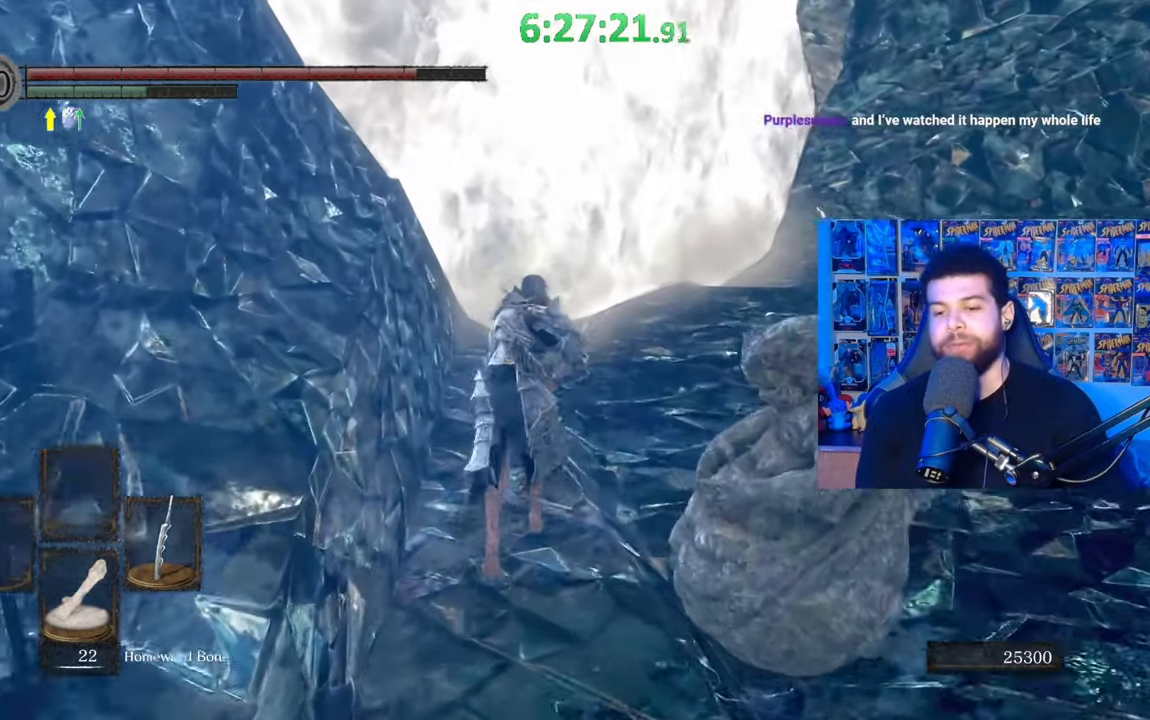
{"buttons": ["B"], "left_stick": "up-right", "right_stick": "down-left", "events": [[217, "right_stick", "left"], [333, "right_stick", "center"], [483, "left_stick", "up-right"], [483, "right_stick", "down-left"]]}
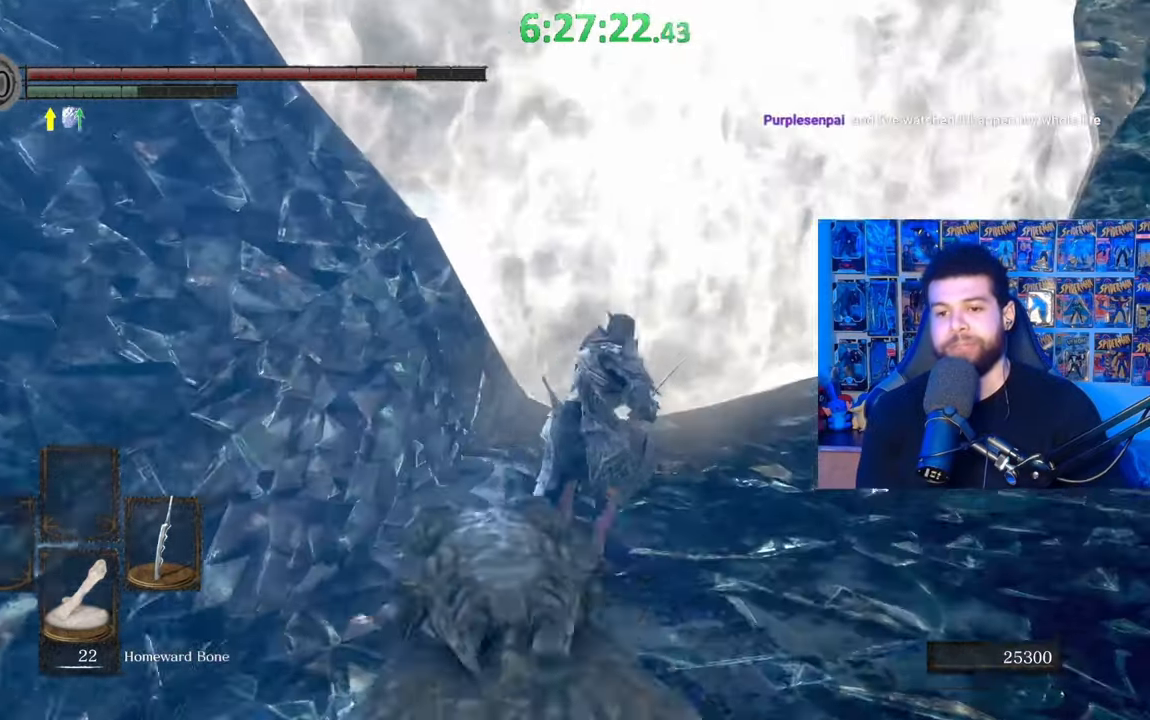
{"buttons": ["B"], "left_stick": "up-right", "right_stick": "center", "events": [[83, "right_stick", "center"], [383, "right_stick", "left"], [483, "right_stick", "center"]]}
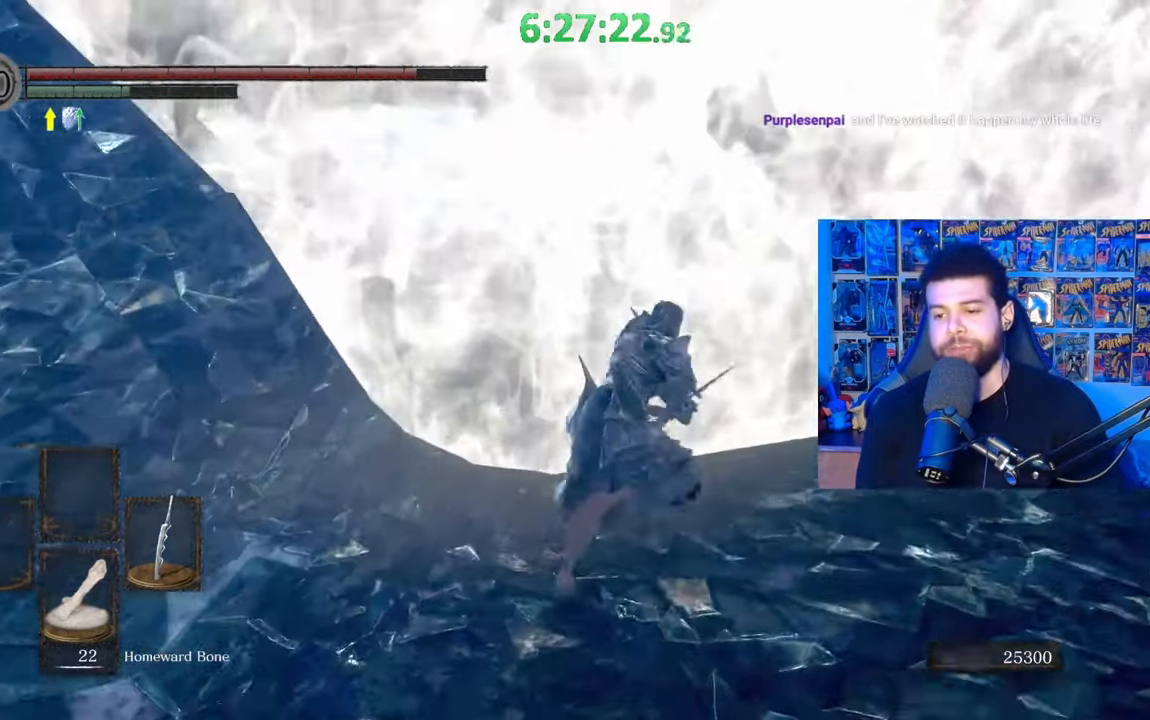
{"buttons": ["A"], "left_stick": "up", "right_stick": "center", "events": [[367, "B", "up"], [367, "left_stick", "up"], [433, "A", "down"]]}
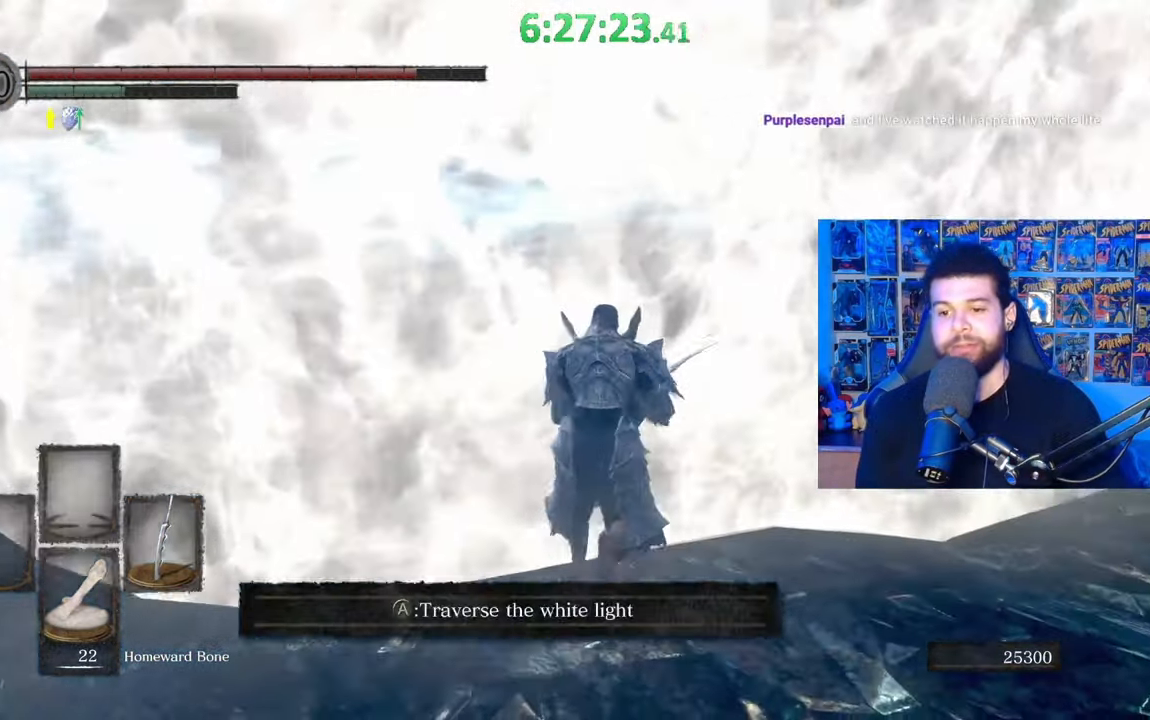
{"buttons": ["A"], "left_stick": "left", "right_stick": "center", "events": [[17, "A", "up"], [83, "A", "down"], [83, "left_stick", "up-left"], [183, "A", "up"], [233, "left_stick", "center"], [267, "A", "down"], [333, "A", "up"], [333, "left_stick", "left"], [417, "A", "down"]]}
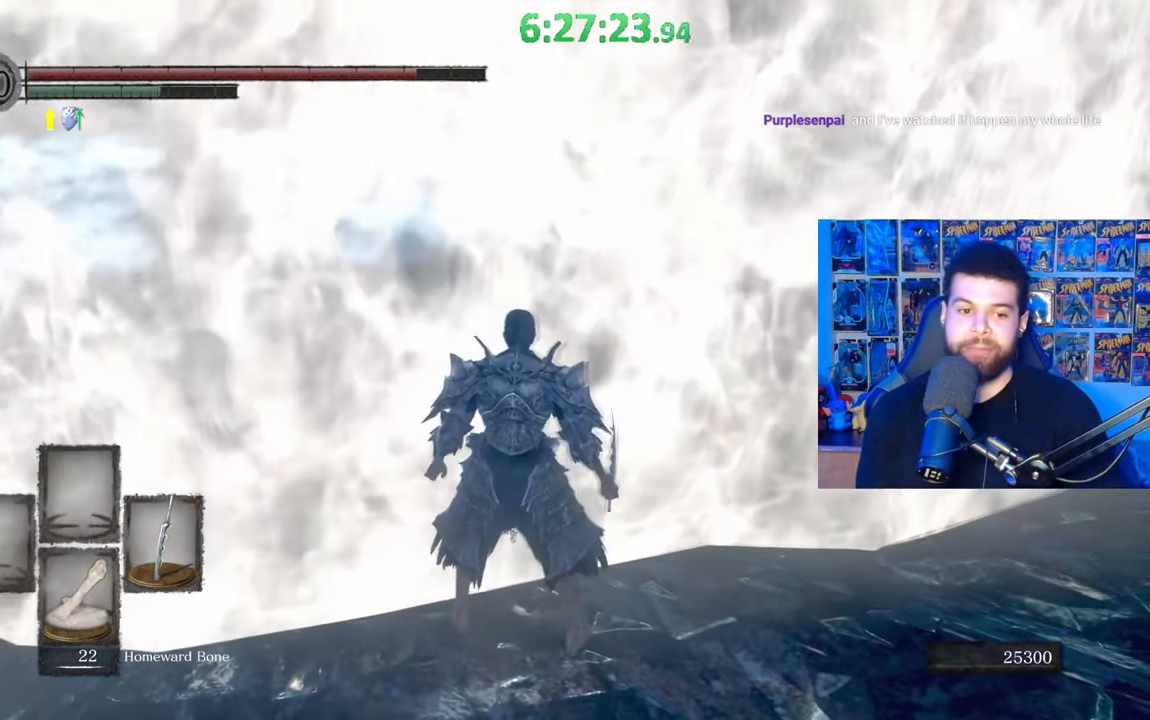
{"buttons": [], "left_stick": "left", "right_stick": "center", "events": [[17, "A", "up"], [17, "left_stick", "center"], [117, "left_stick", "left"], [283, "left_stick", "center"], [333, "right_stick", "left"], [433, "right_stick", "center"], [467, "left_stick", "left"]]}
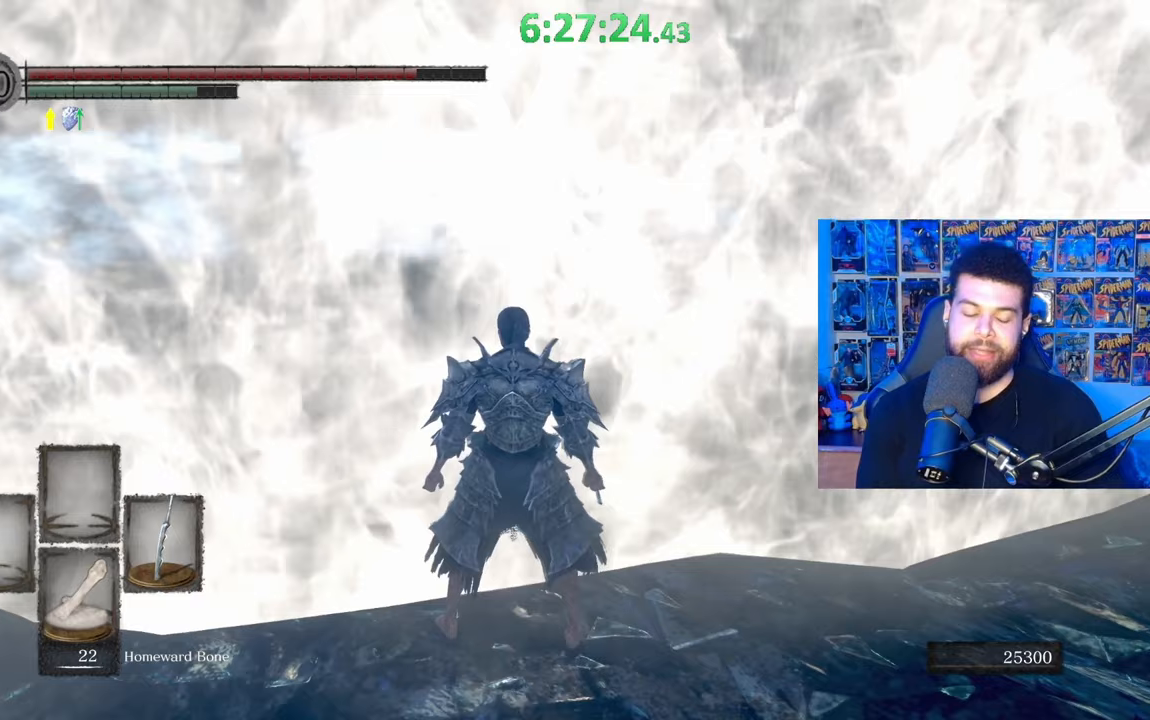
{"buttons": [], "left_stick": "center", "right_stick": "center", "events": [[133, "left_stick", "center"]]}
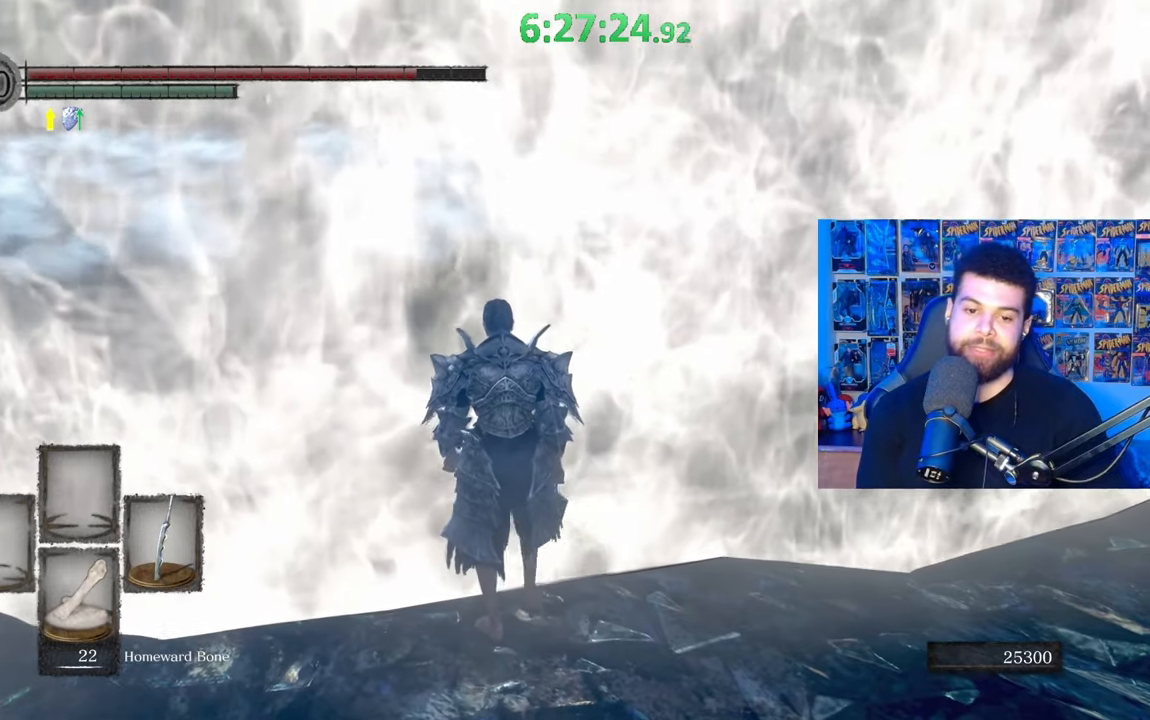
{"buttons": [], "left_stick": "center", "right_stick": "center", "events": []}
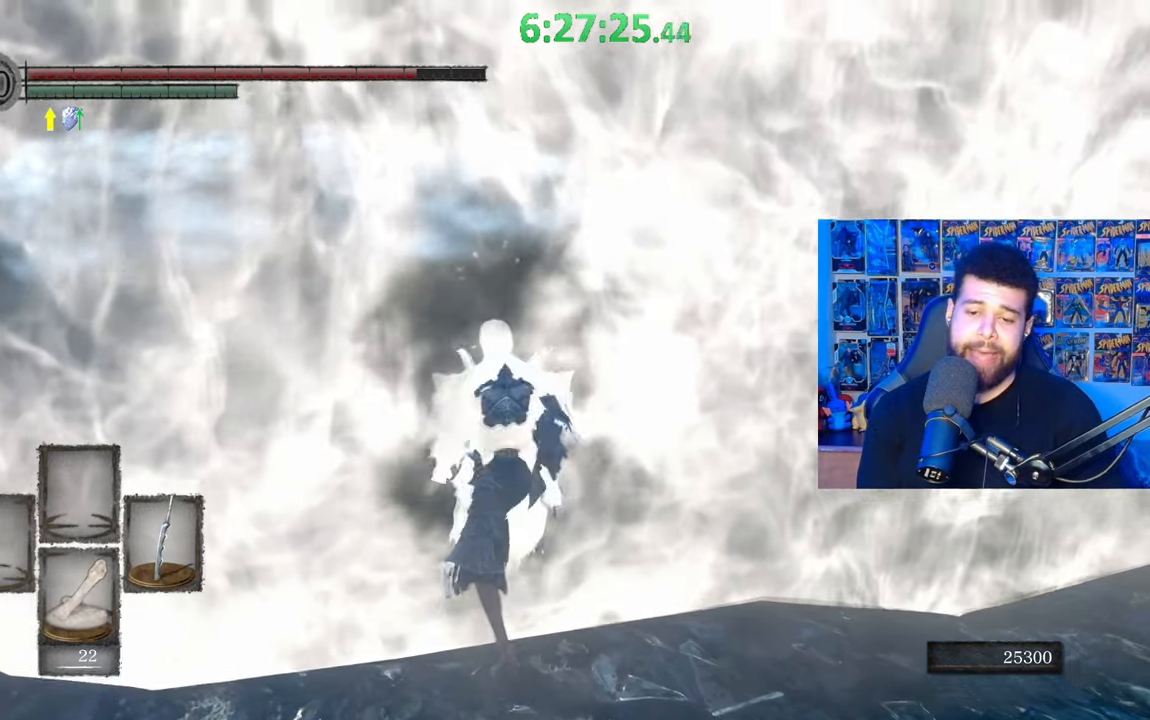
{"buttons": [], "left_stick": "center", "right_stick": "center", "events": []}
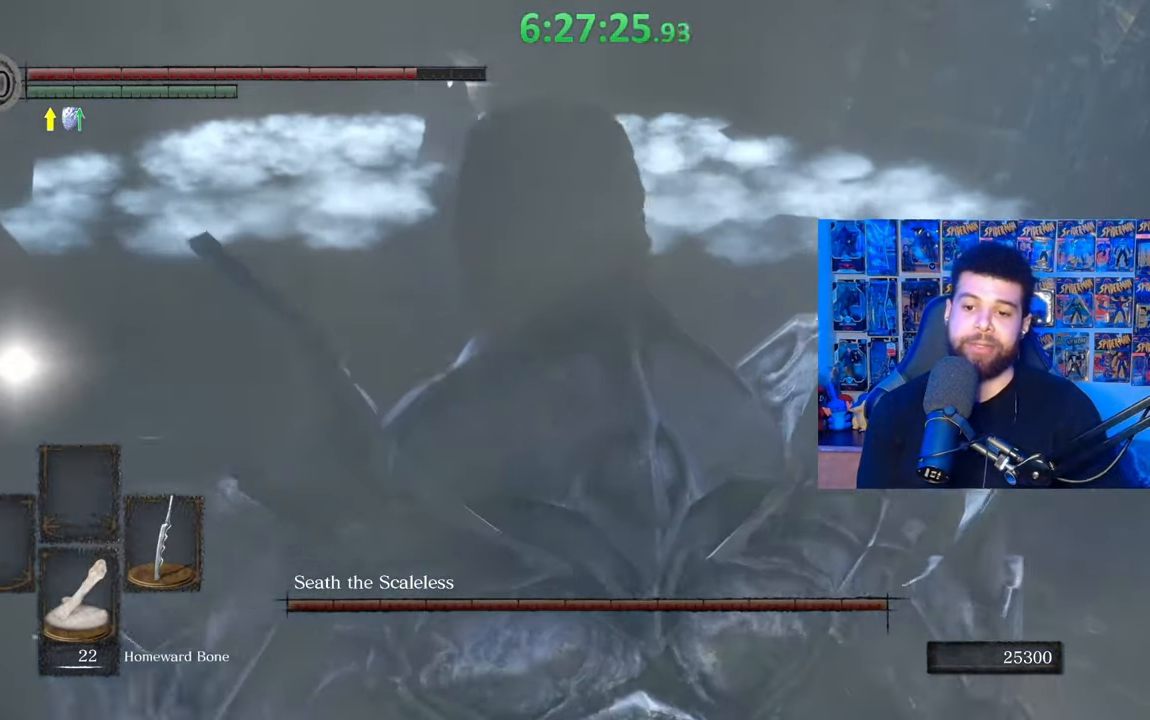
{"buttons": [], "left_stick": "up", "right_stick": "center", "events": [[183, "left_stick", "up"]]}